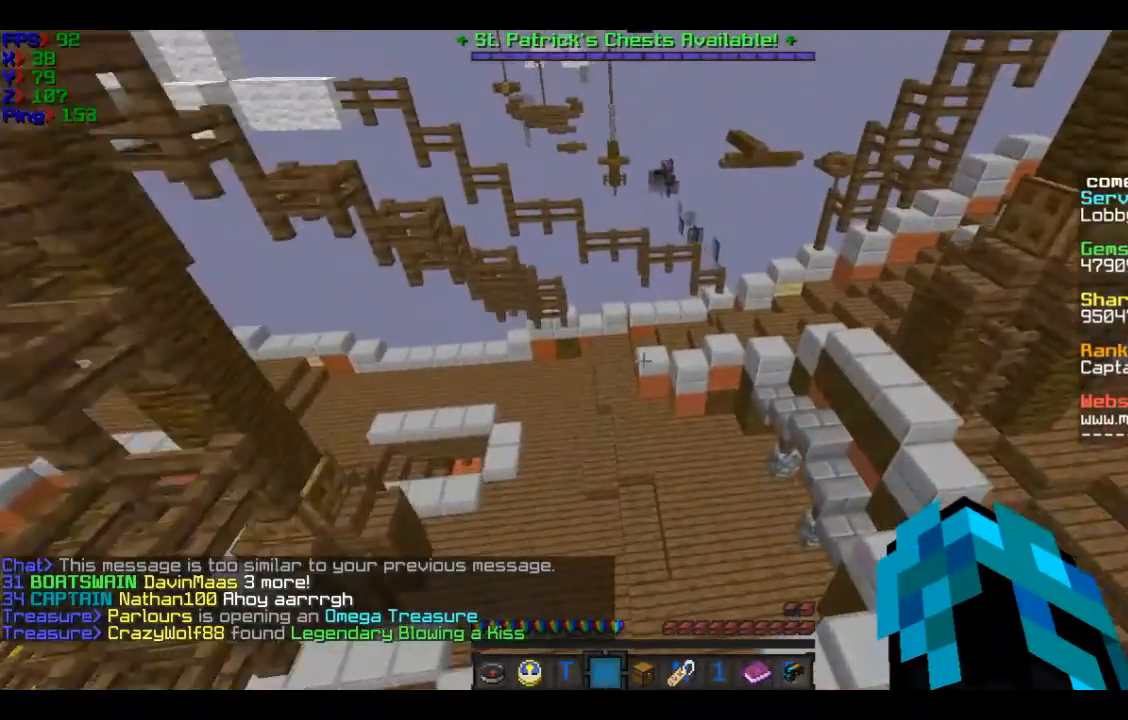
Gameplay with keyboard and mouse; each line is a JSON object with the keys and mouse buttons held at the frame after it. "events" lists presses ("down") and releases ("up") of "a", "d", "s", "w", "mouse_left" and "mouse_right" between this image and that frame as [ms after this image, input, new state], when the widget could be followed in between. "mouse_left", "mouse_right" = the "left", "right" buttons of the "mouse" list. No other keys are recorded. Fast repeated clicks can show as one long hold. Mouse movement is not recorded.
{"keys": ["w"], "mouse": [], "events": []}
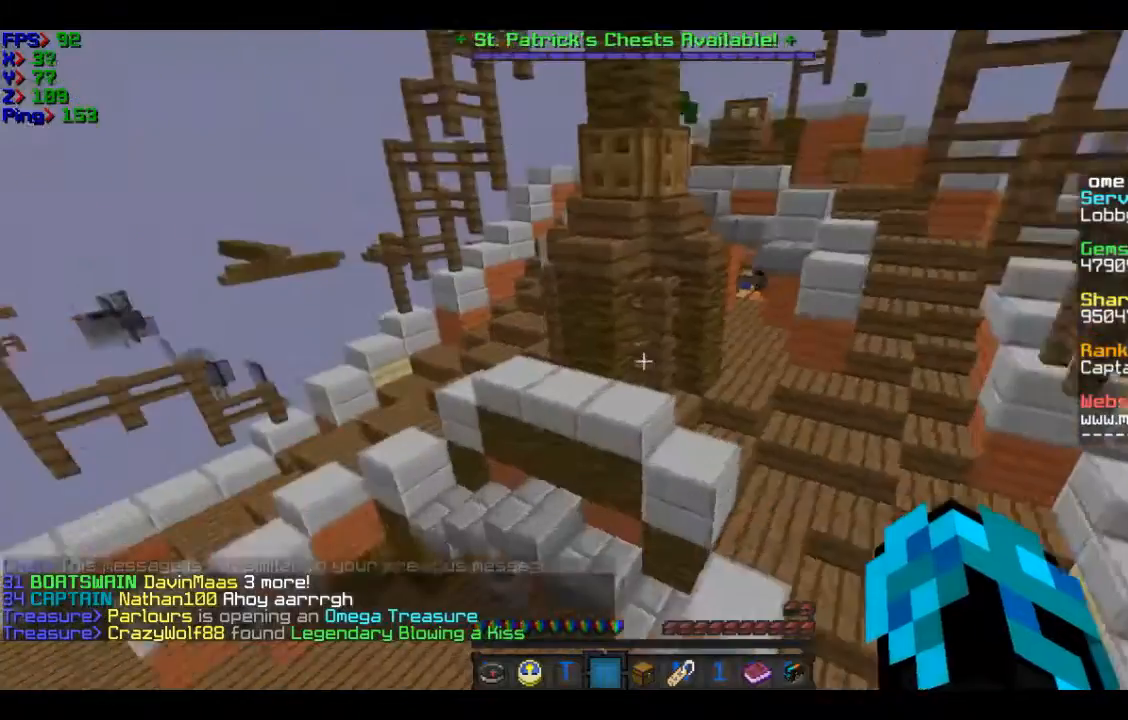
{"keys": ["w"], "mouse": [], "events": []}
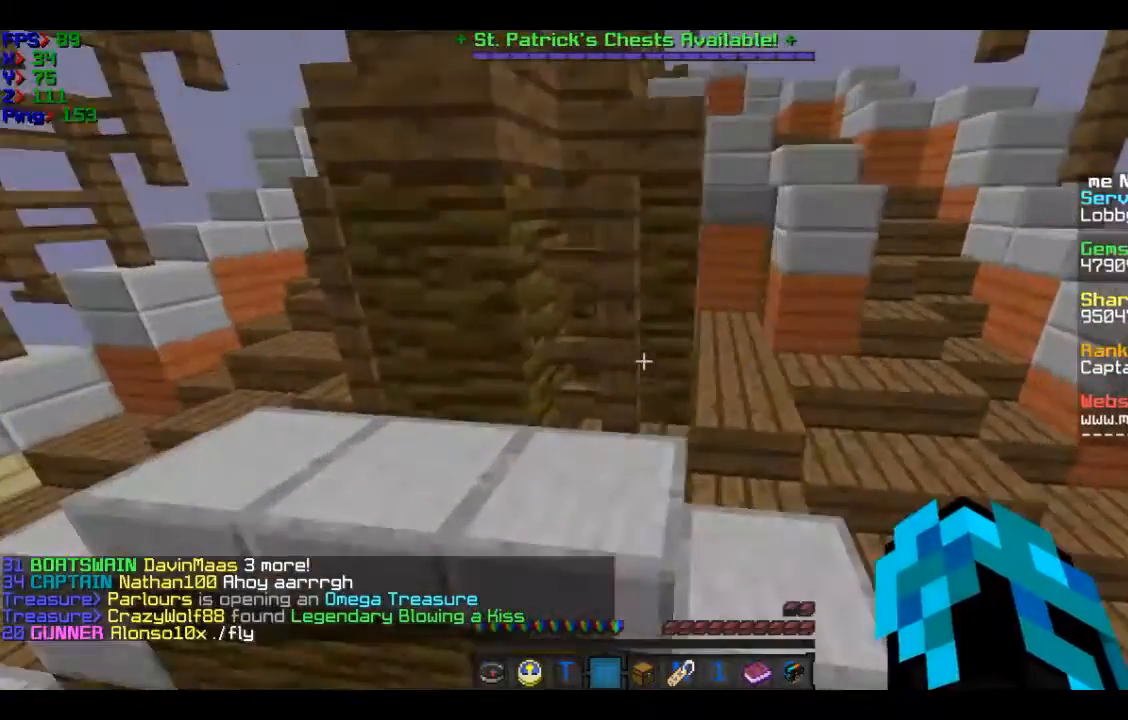
{"keys": ["w"], "mouse": [], "events": [[300, "d", "down"], [500, "d", "up"]]}
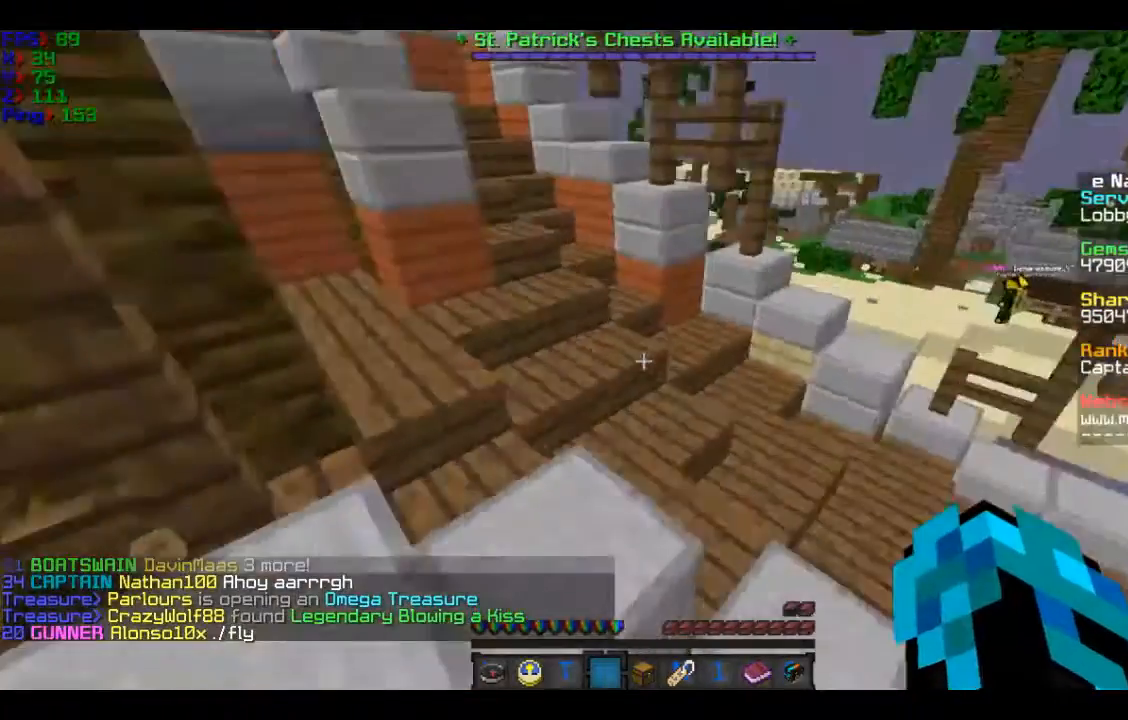
{"keys": ["a", "w"], "mouse": [], "events": [[501, "a", "down"]]}
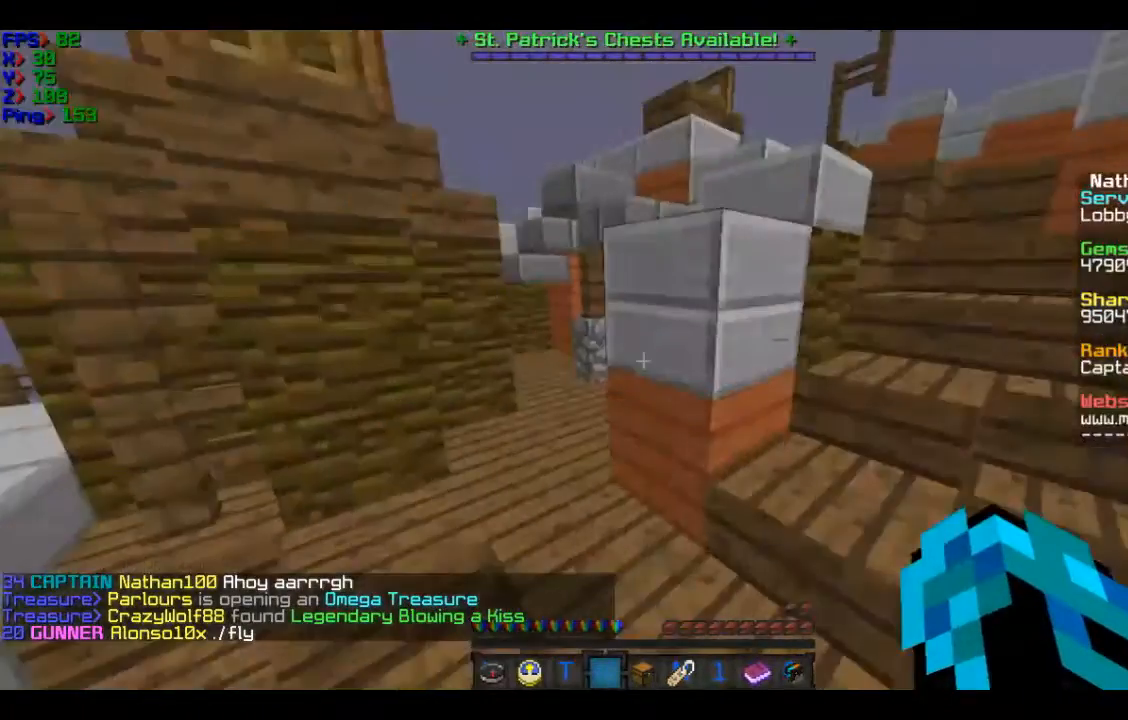
{"keys": ["a", "w"], "mouse": [], "events": []}
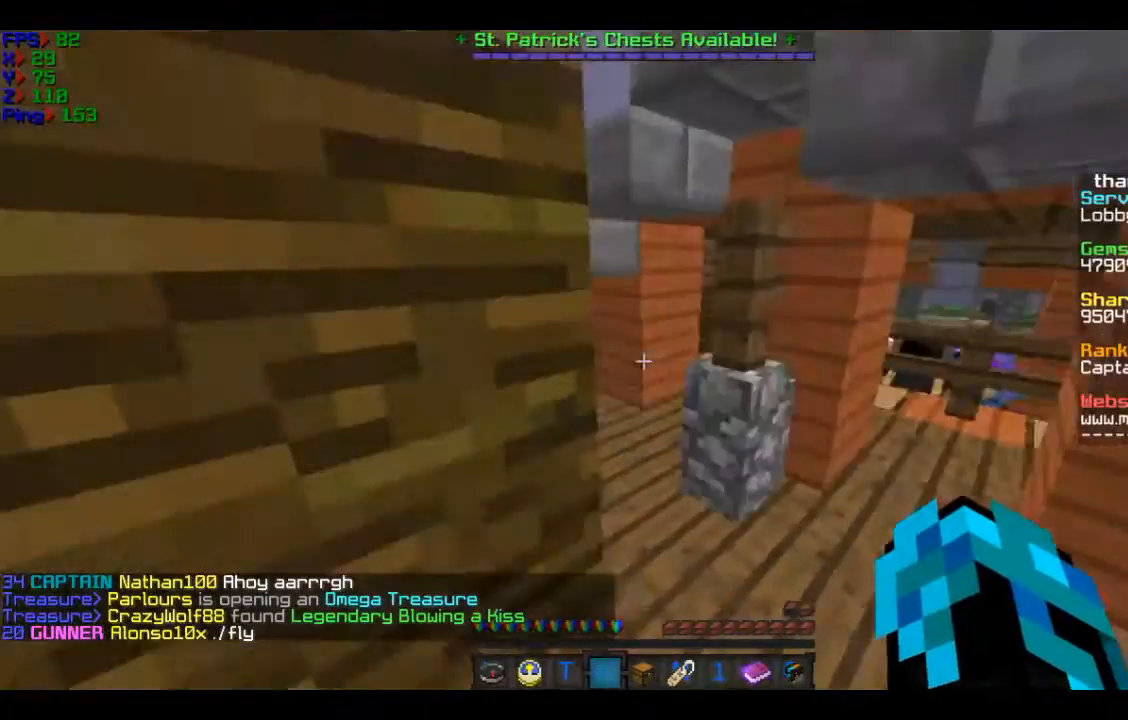
{"keys": ["w"], "mouse": [], "events": [[100, "a", "up"], [300, "d", "down"], [501, "d", "up"]]}
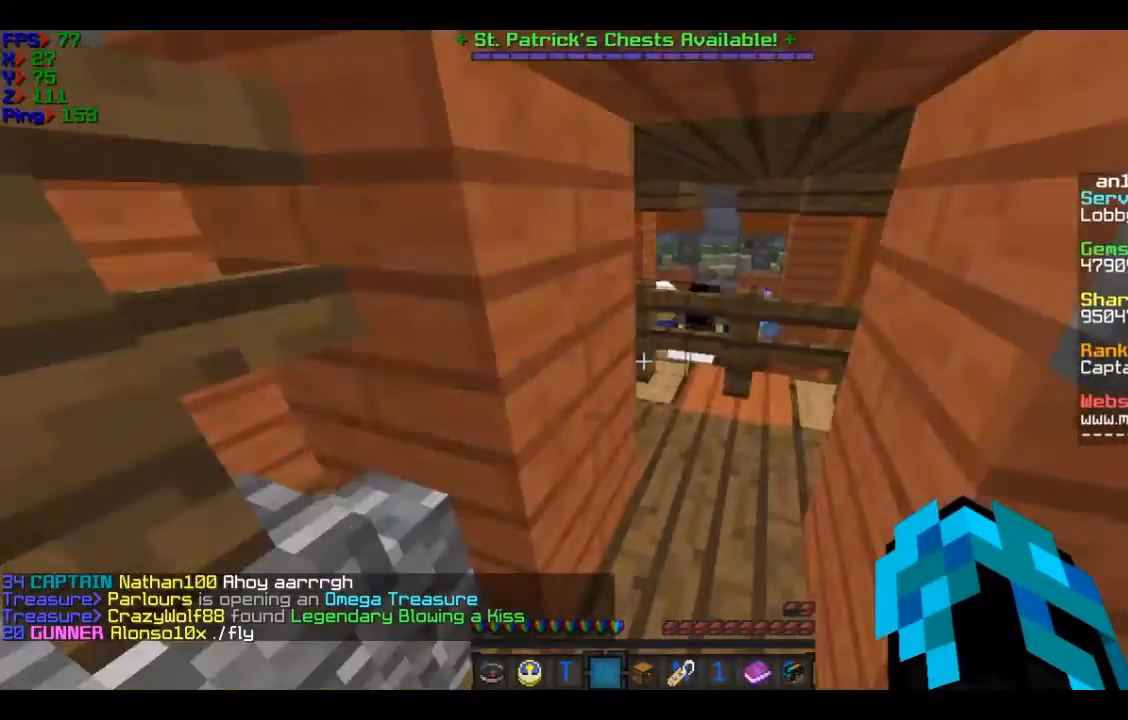
{"keys": ["w"], "mouse": [], "events": []}
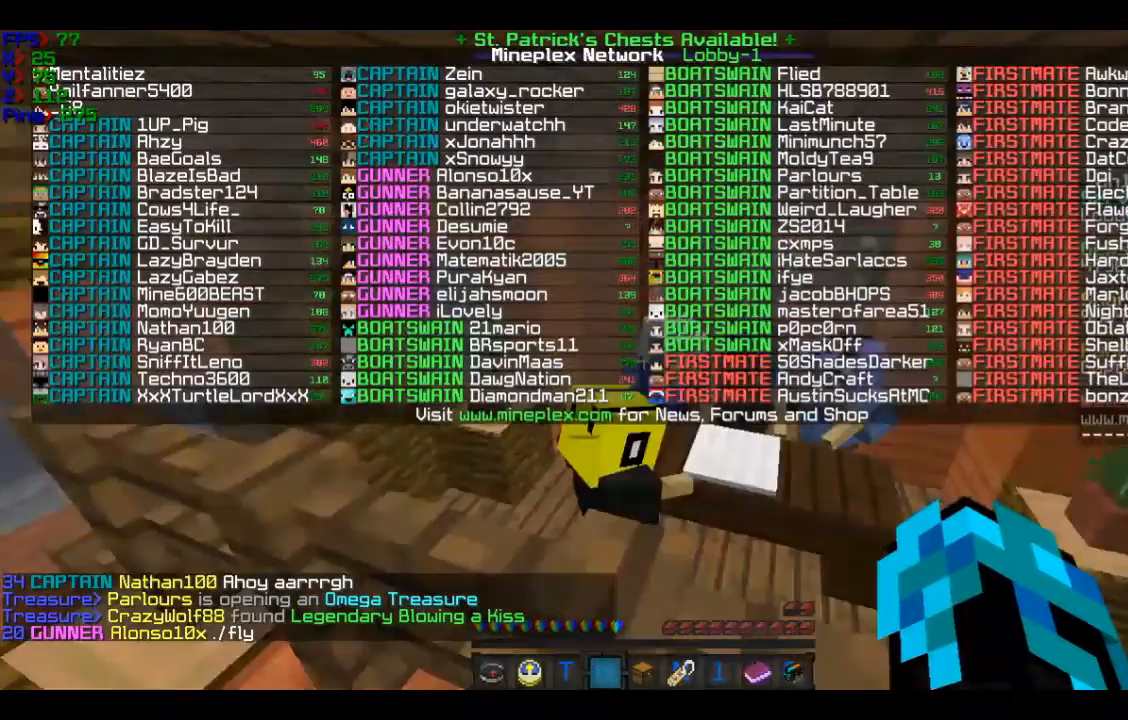
{"keys": ["w"], "mouse": [], "events": []}
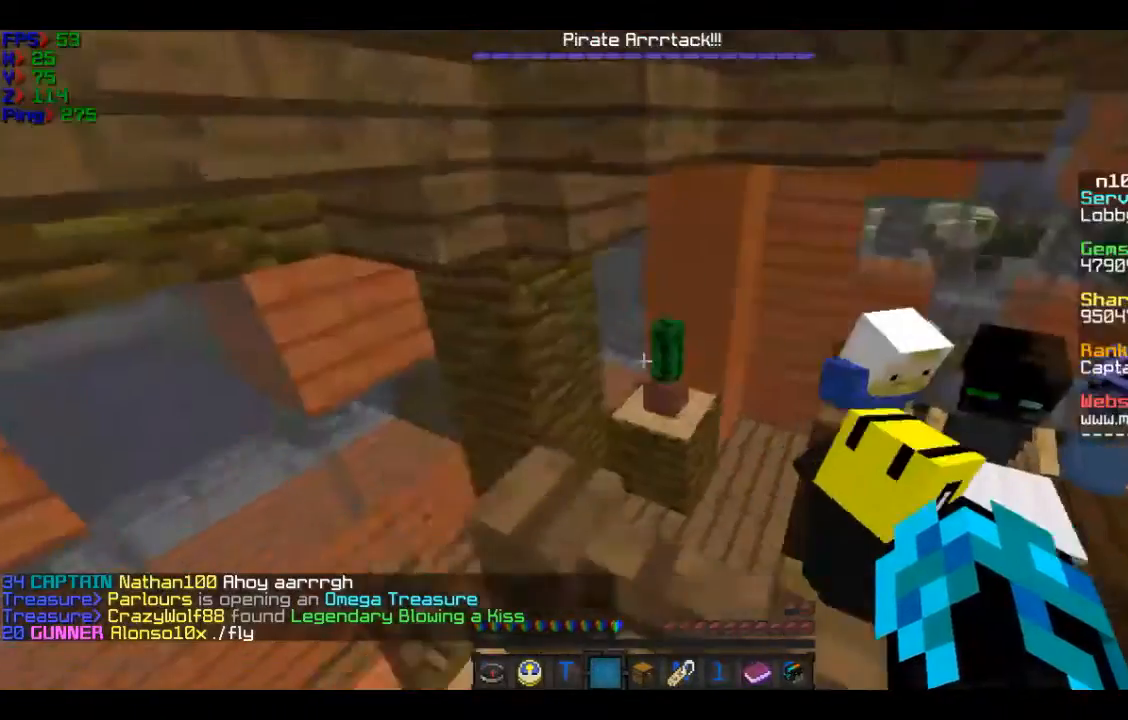
{"keys": [], "mouse": [], "events": [[400, "w", "up"]]}
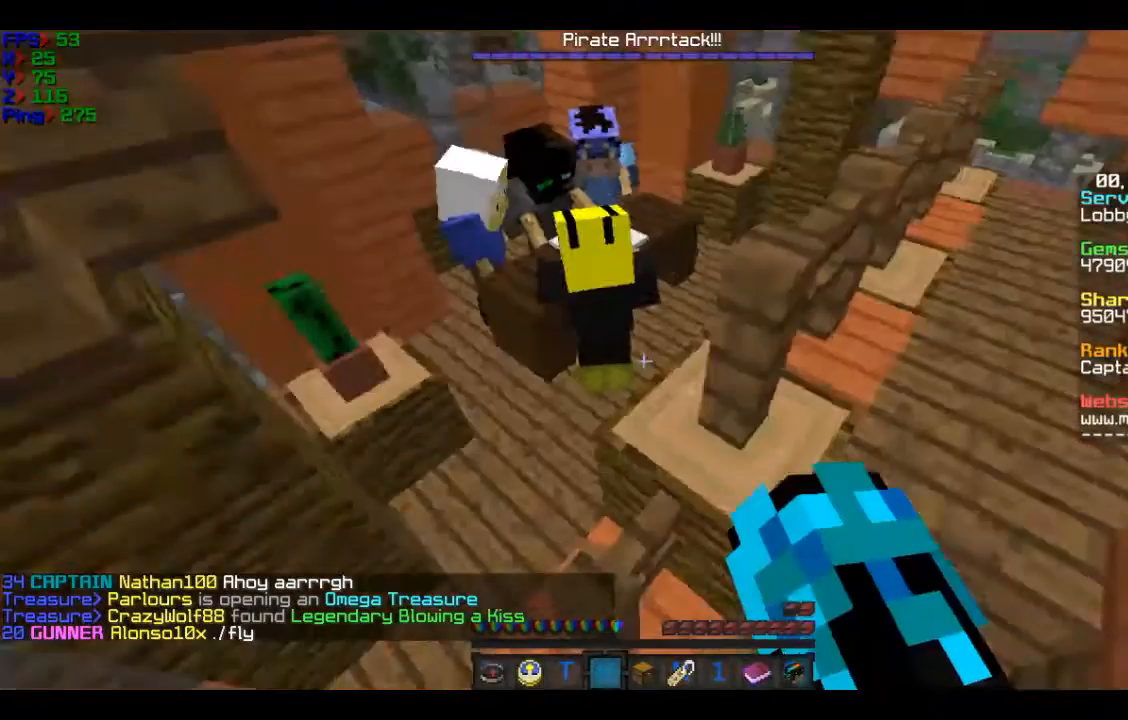
{"keys": [], "mouse": [], "events": []}